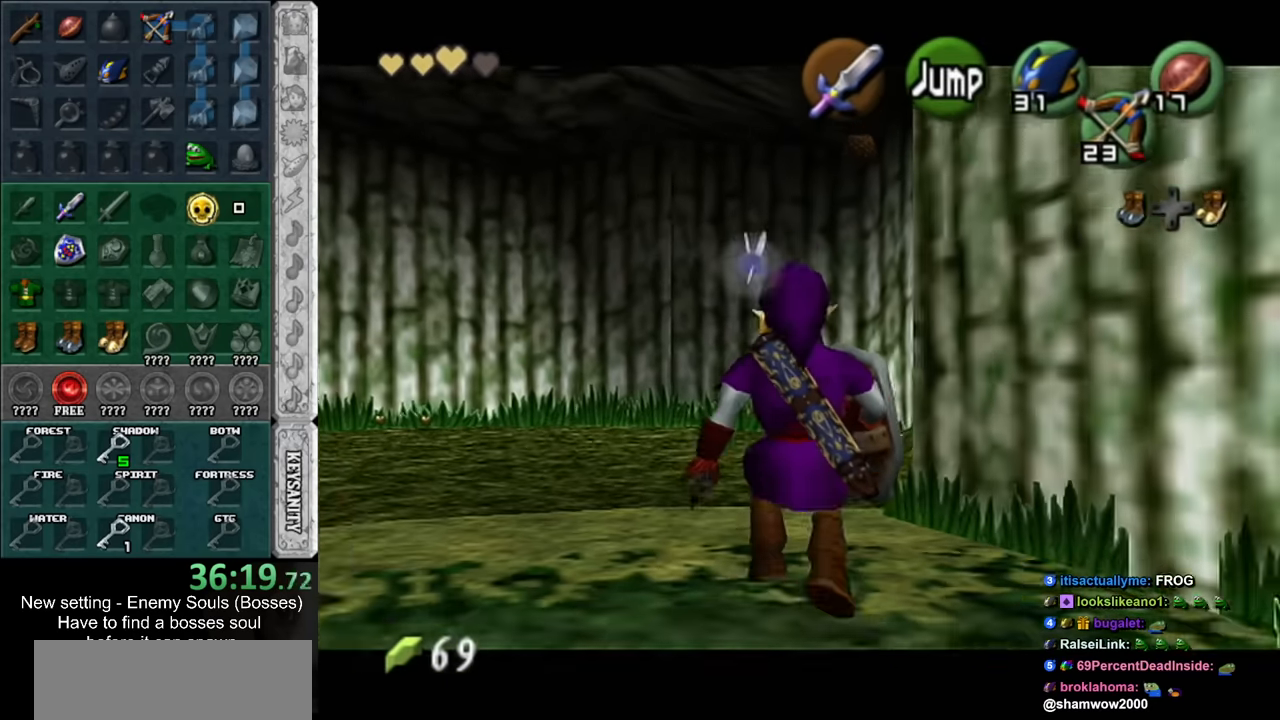
Gameplay with a controller (Nintendo layout); each line is a JSON object with the inputs held at the frame after it. "events" lists button and stick changes between this image and that frame as [ms after this image, input, new state], when the widget could be followed in between. Not read: L3 R3.
{"buttons": ["L1"], "left_stick": "down", "right_stick": "center", "events": []}
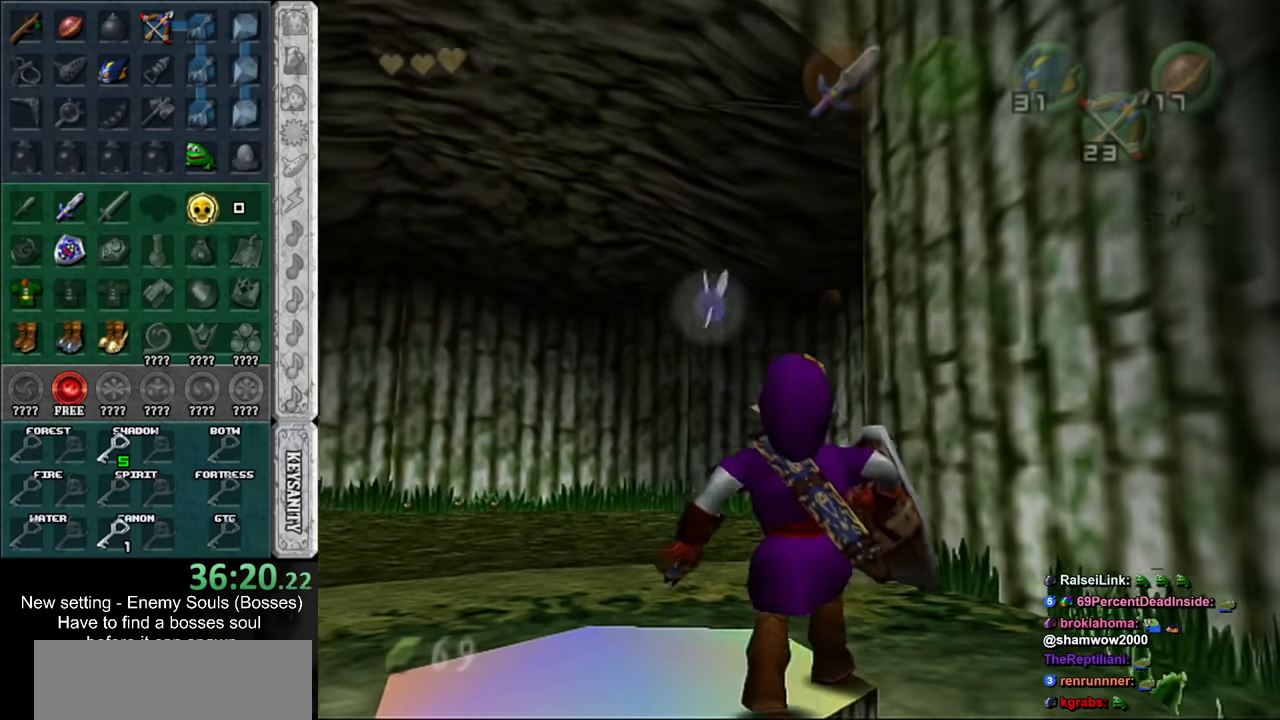
{"buttons": [], "left_stick": "center", "right_stick": "center", "events": [[166, "L1", "up"], [200, "left_stick", "center"]]}
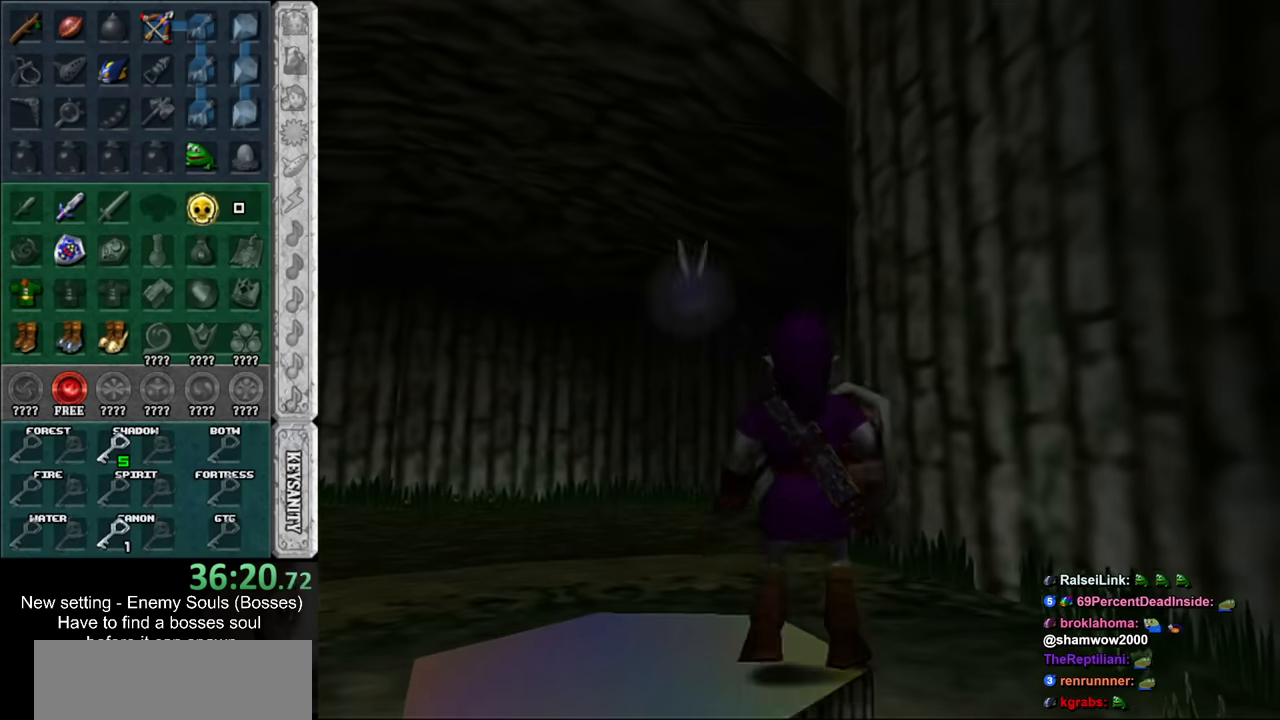
{"buttons": [], "left_stick": "up", "right_stick": "center", "events": [[166, "left_stick", "up"]]}
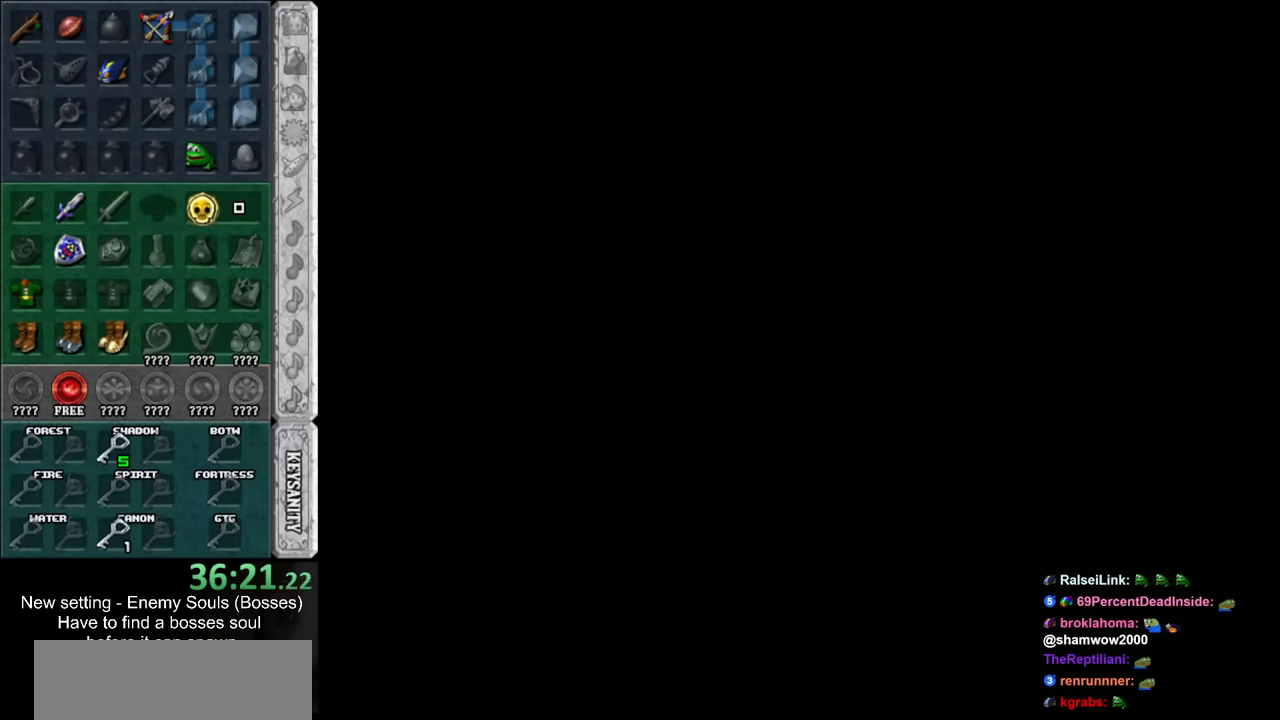
{"buttons": [], "left_stick": "up", "right_stick": "center", "events": []}
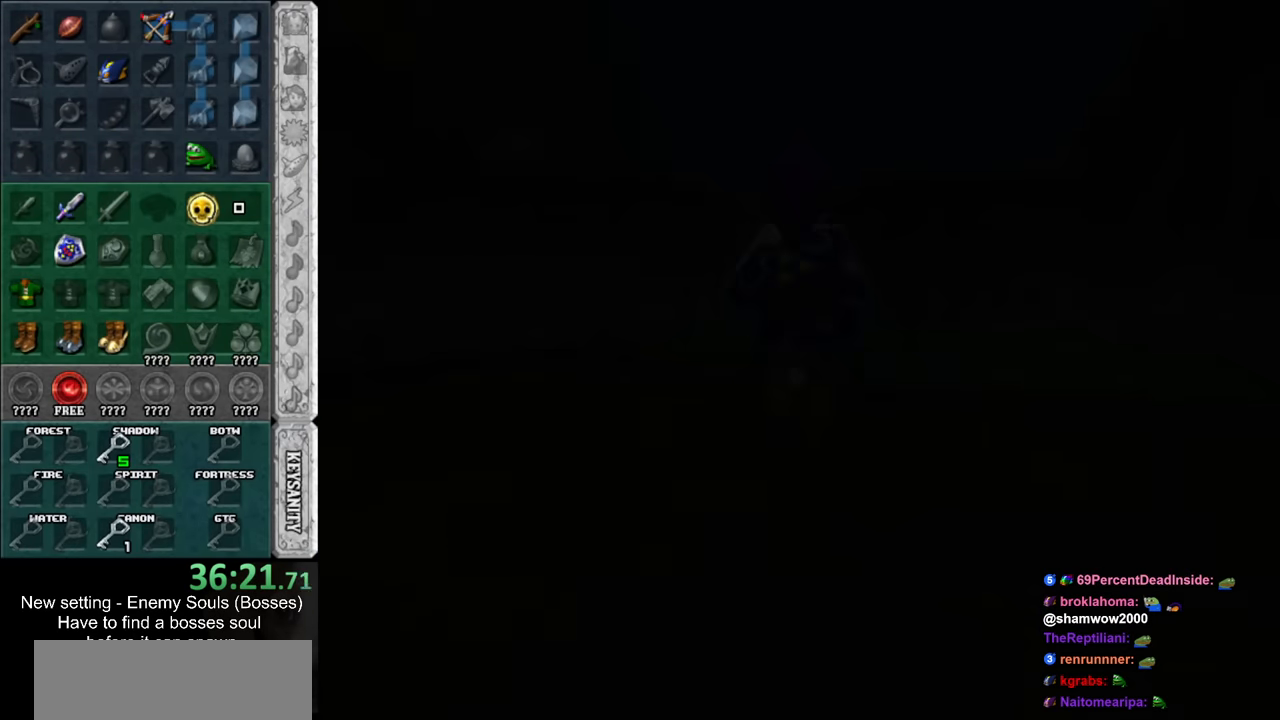
{"buttons": [], "left_stick": "up", "right_stick": "center", "events": []}
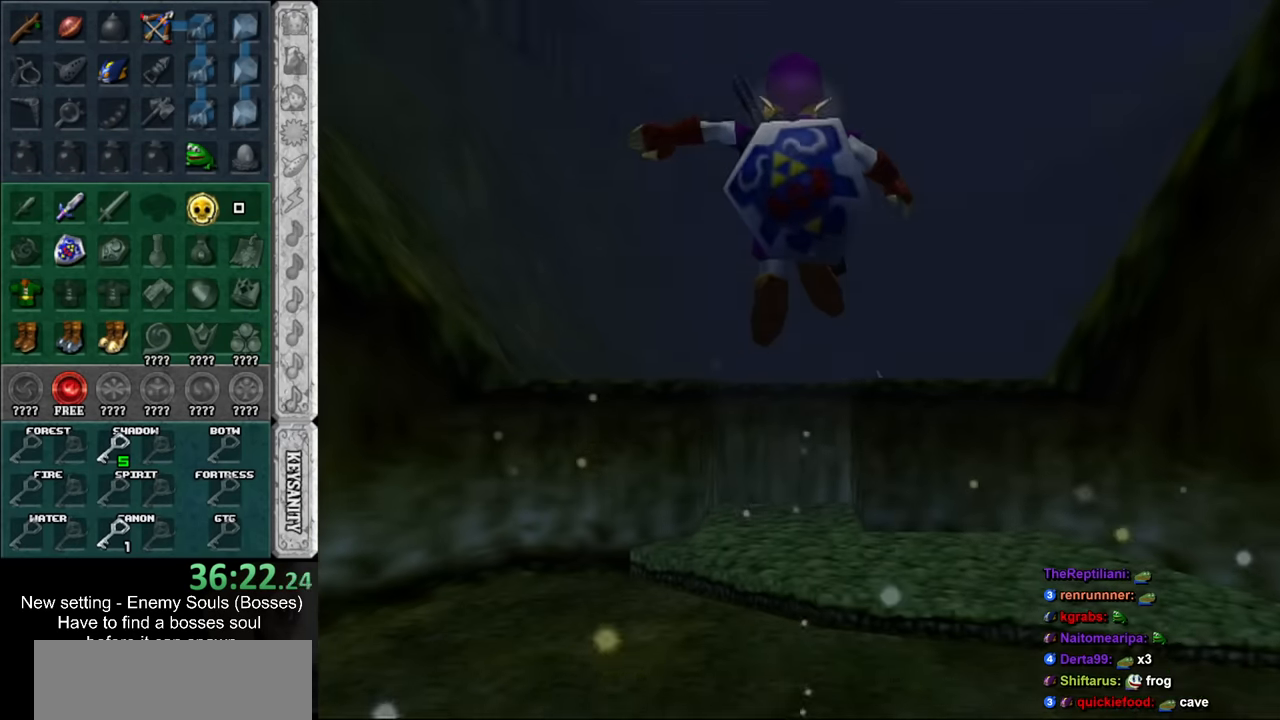
{"buttons": [], "left_stick": "up", "right_stick": "center", "events": []}
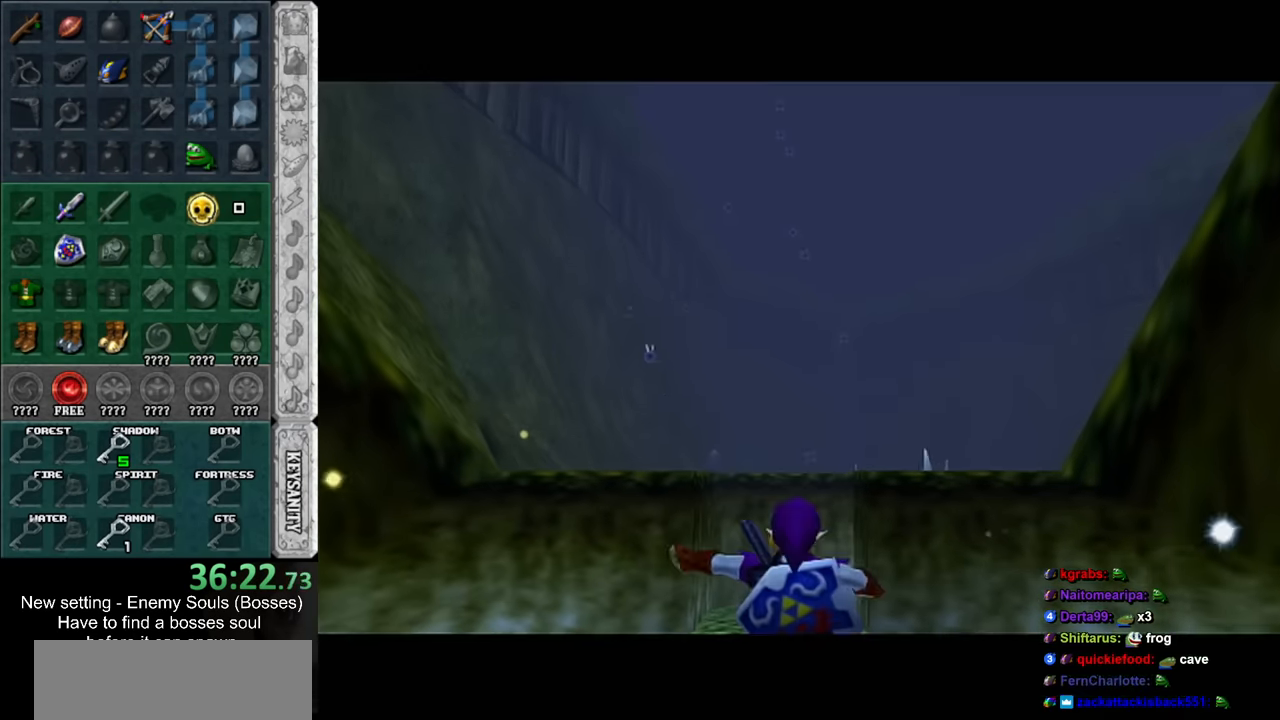
{"buttons": [], "left_stick": "up", "right_stick": "center", "events": [[266, "A", "down"], [450, "A", "up"]]}
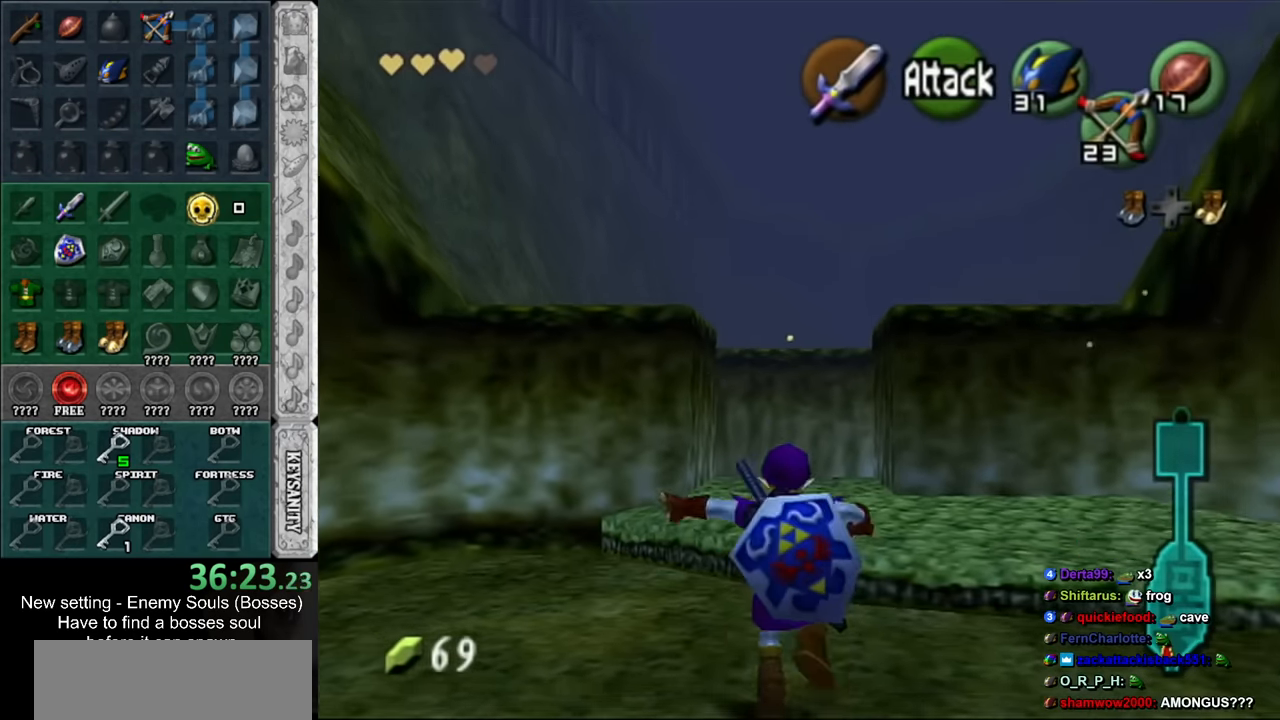
{"buttons": [], "left_stick": "up", "right_stick": "center", "events": []}
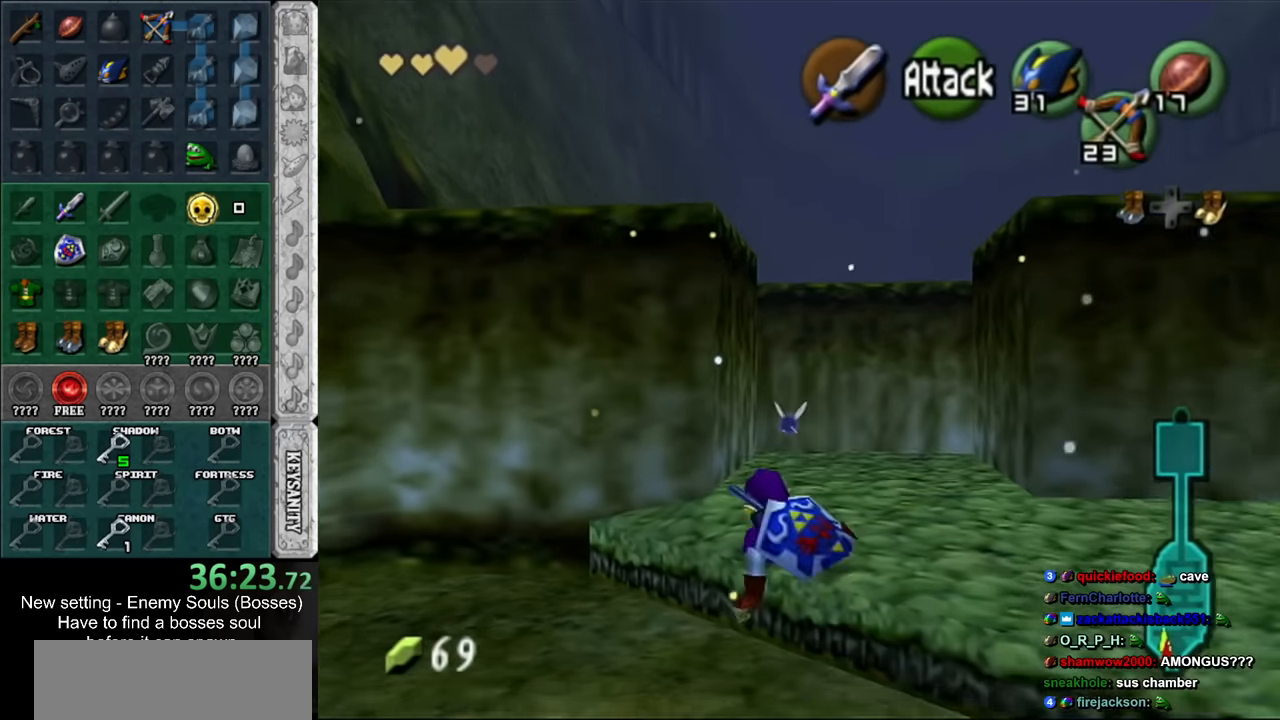
{"buttons": [], "left_stick": "up", "right_stick": "center", "events": []}
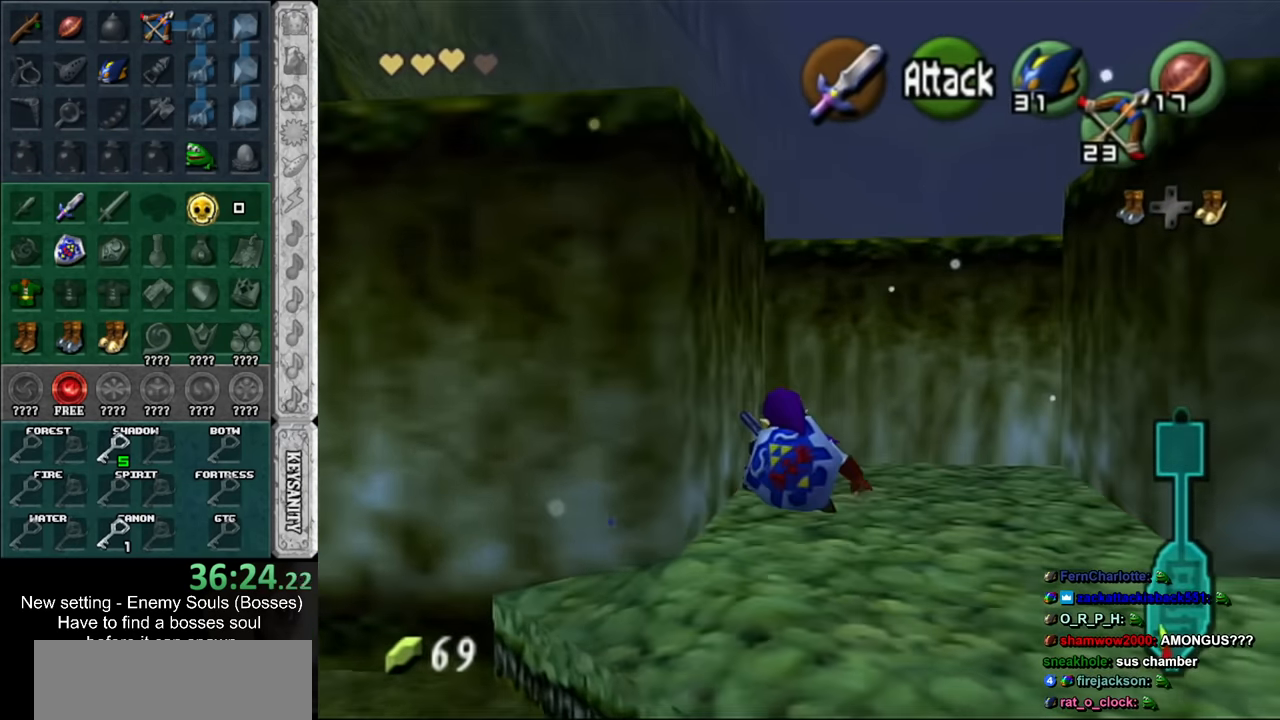
{"buttons": [], "left_stick": "center", "right_stick": "center", "events": [[83, "left_stick", "center"], [266, "Z", "down"], [266, "left_stick", "right"], [366, "Z", "up"], [366, "left_stick", "center"]]}
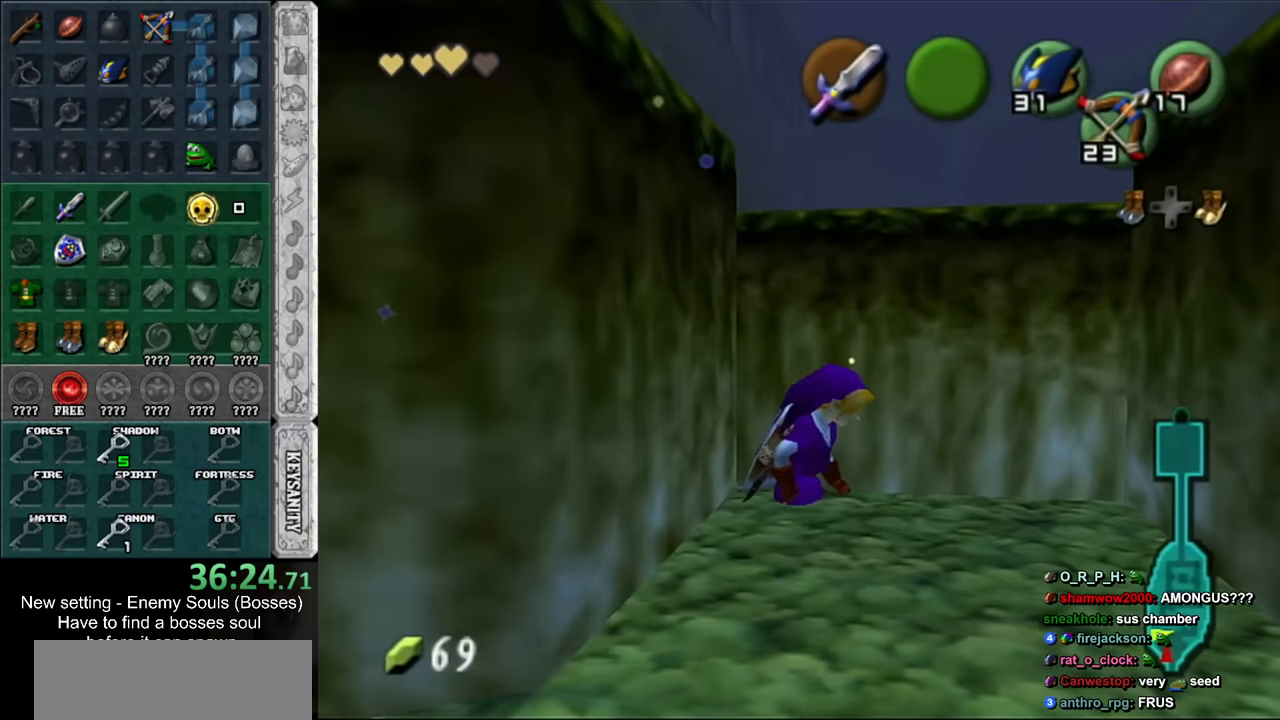
{"buttons": ["Z"], "left_stick": "center", "right_stick": "center", "events": [[366, "Z", "down"]]}
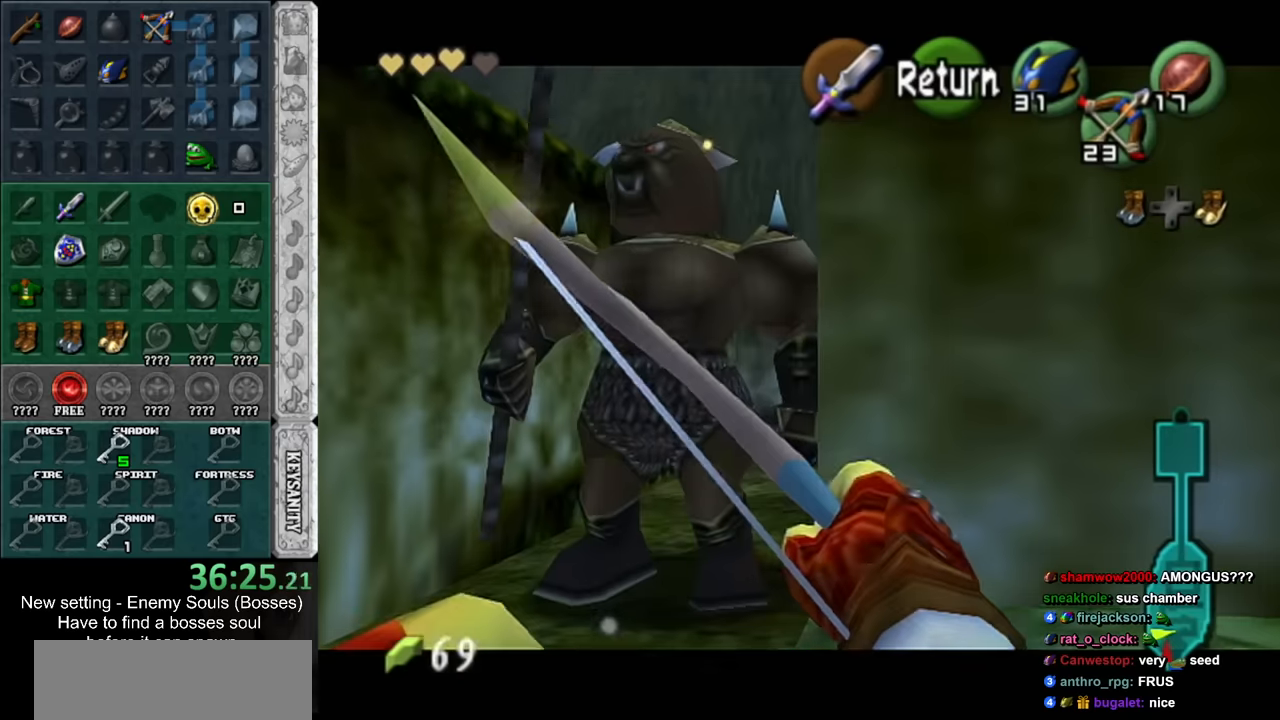
{"buttons": [], "left_stick": "center", "right_stick": "center", "events": [[116, "left_stick", "left"], [300, "Z", "up"], [333, "left_stick", "center"]]}
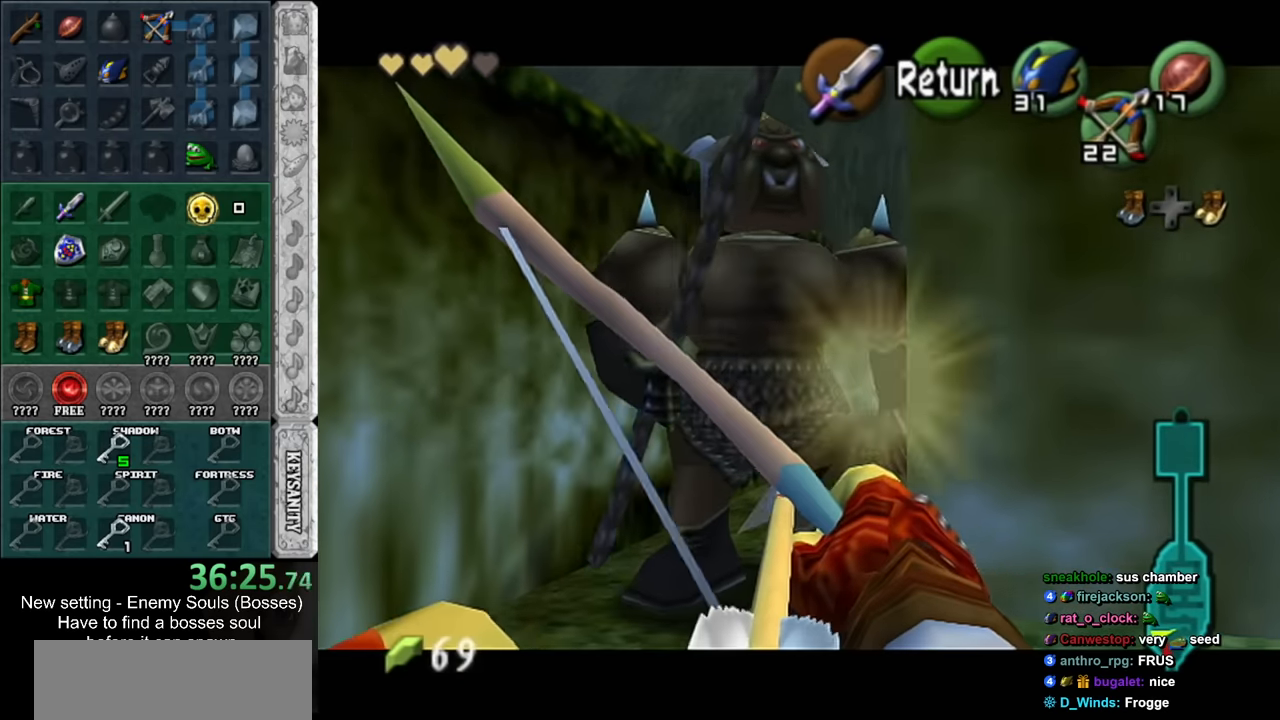
{"buttons": [], "left_stick": "center", "right_stick": "center", "events": [[366, "left_stick", "left"], [450, "left_stick", "center"]]}
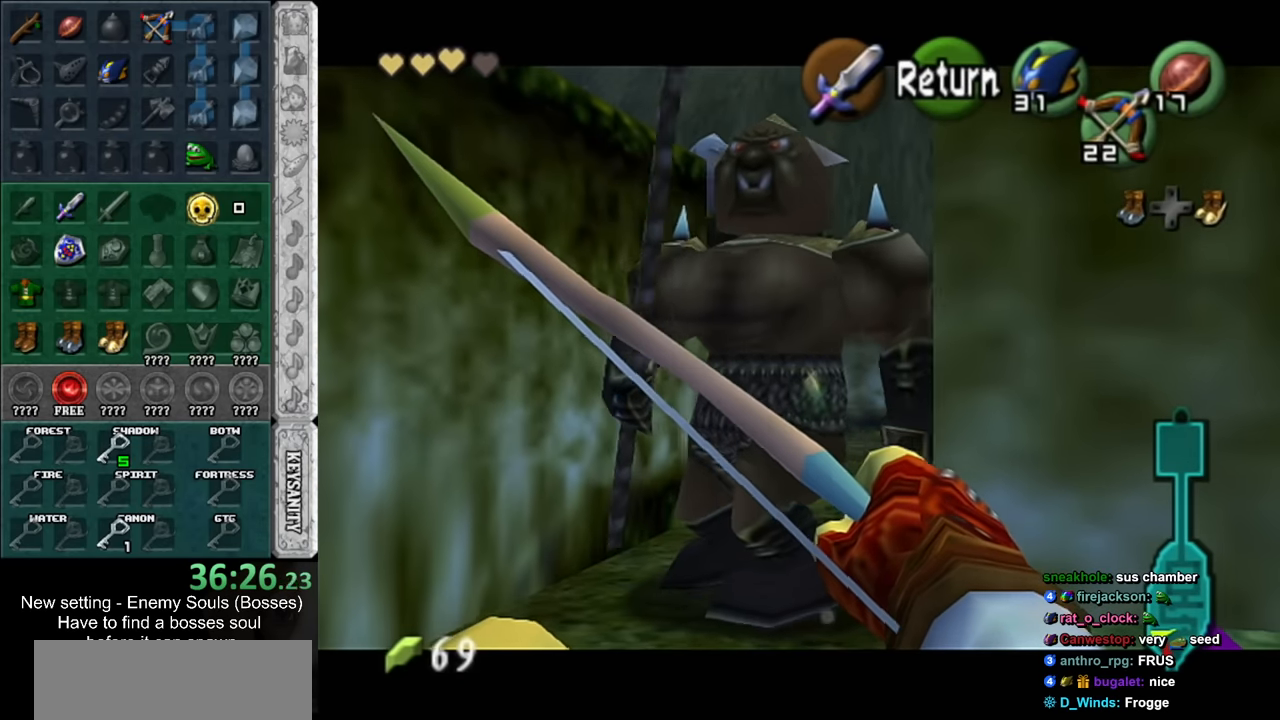
{"buttons": [], "left_stick": "center", "right_stick": "center", "events": [[133, "Z", "down"], [300, "Z", "up"]]}
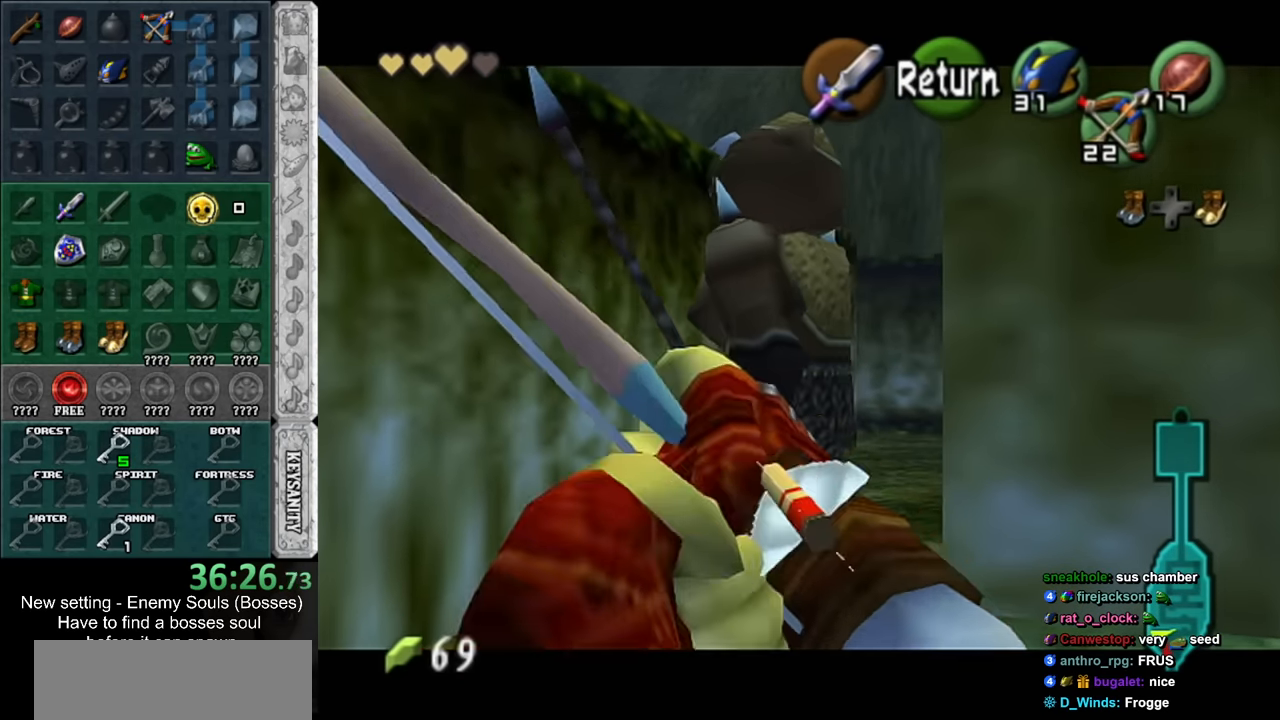
{"buttons": [], "left_stick": "center", "right_stick": "center", "events": [[333, "left_stick", "left"], [450, "left_stick", "center"]]}
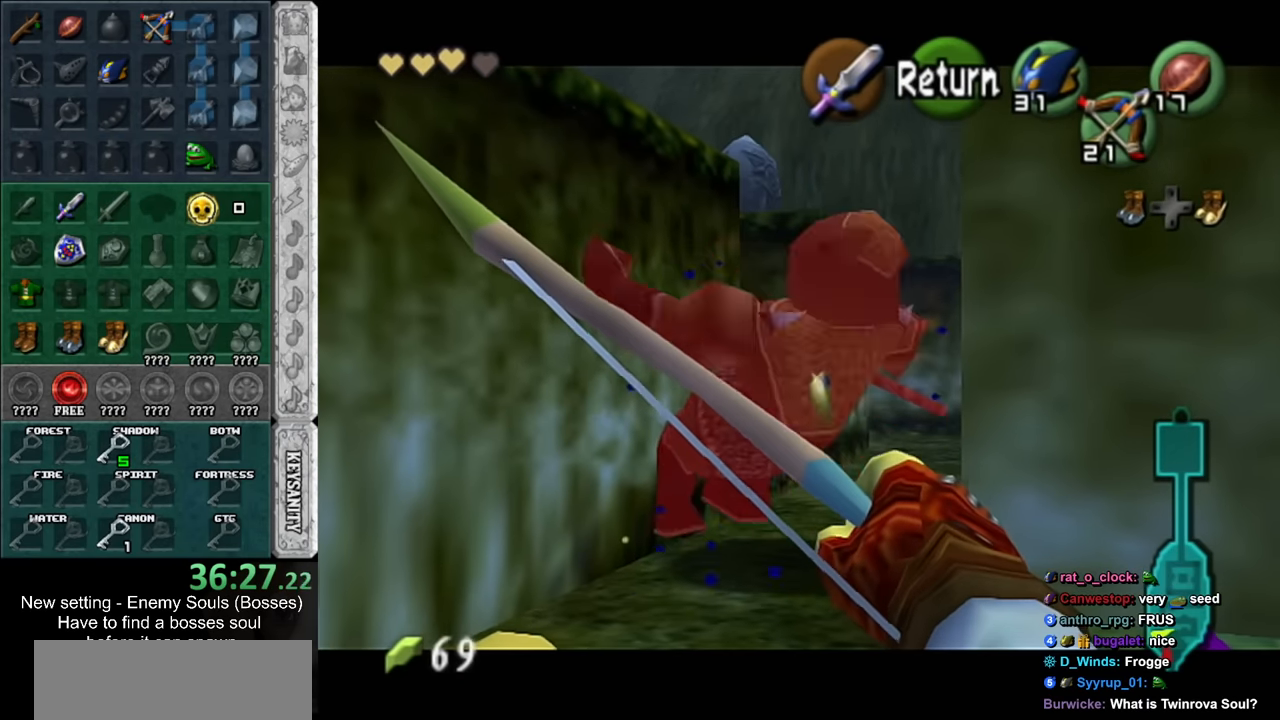
{"buttons": ["A", "L1"], "left_stick": "center", "right_stick": "center", "events": [[166, "L1", "down"], [333, "A", "down"], [416, "A", "up"], [483, "A", "down"]]}
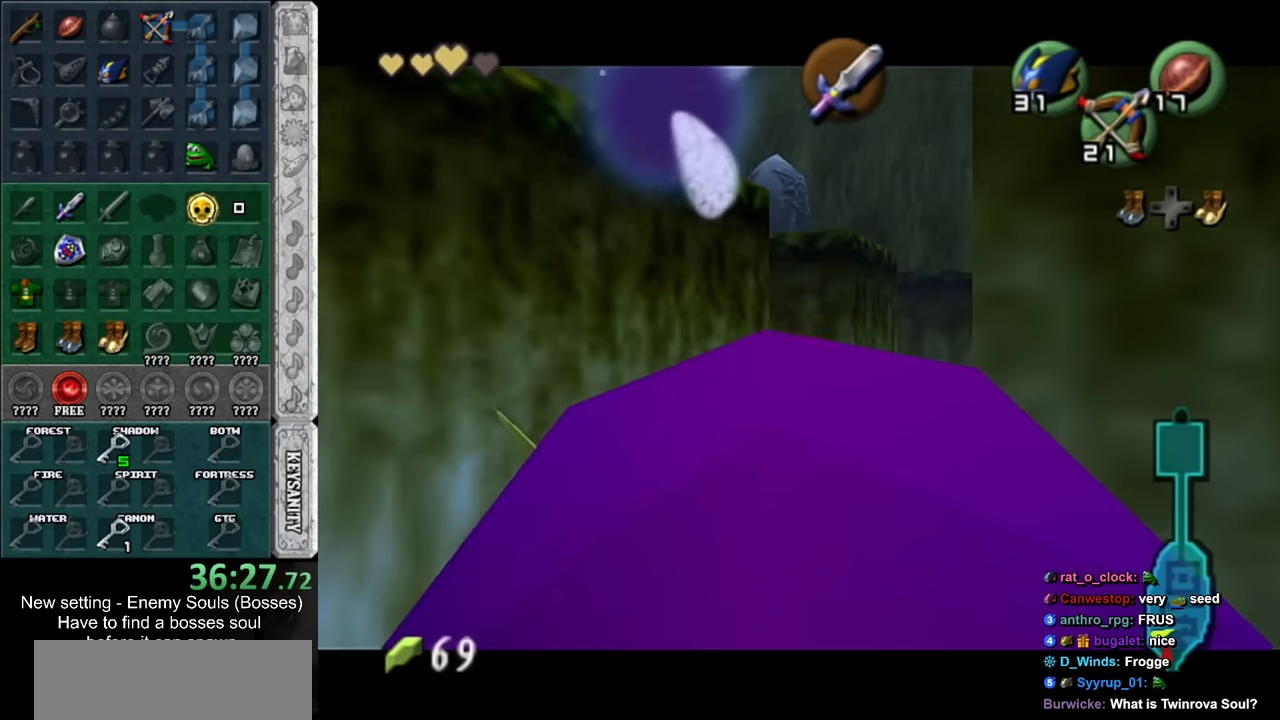
{"buttons": ["L1"], "left_stick": "center", "right_stick": "center", "events": [[116, "A", "up"]]}
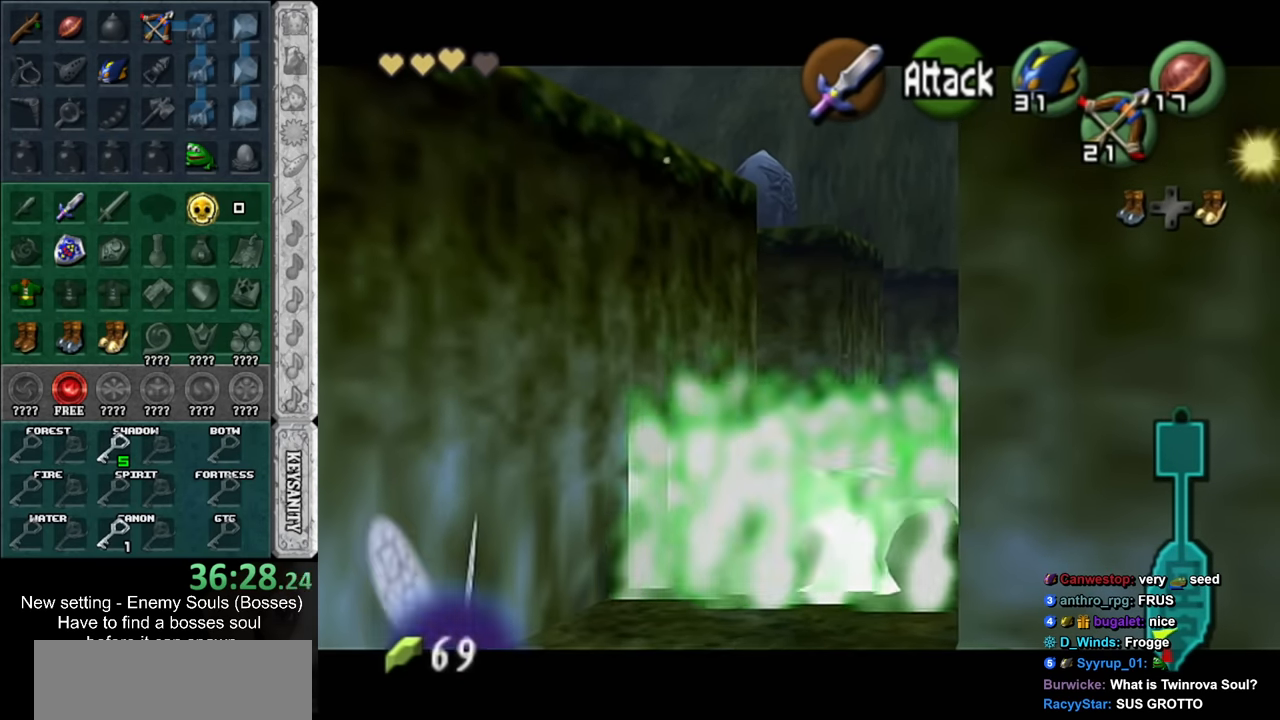
{"buttons": ["A", "L1"], "left_stick": "down", "right_stick": "center", "events": [[16, "left_stick", "left"], [50, "A", "down"], [166, "A", "up"], [200, "left_stick", "center"], [416, "left_stick", "down"], [450, "A", "down"]]}
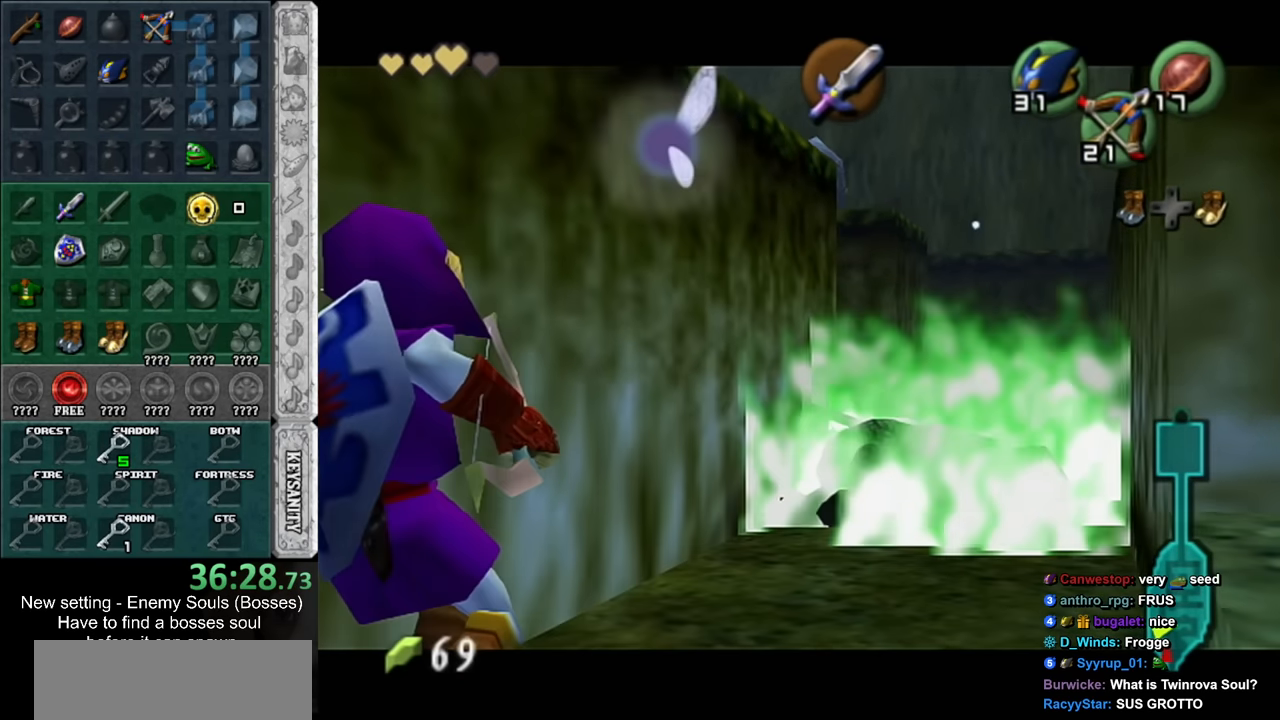
{"buttons": ["L1"], "left_stick": "center", "right_stick": "center", "events": [[116, "A", "up"], [116, "left_stick", "center"]]}
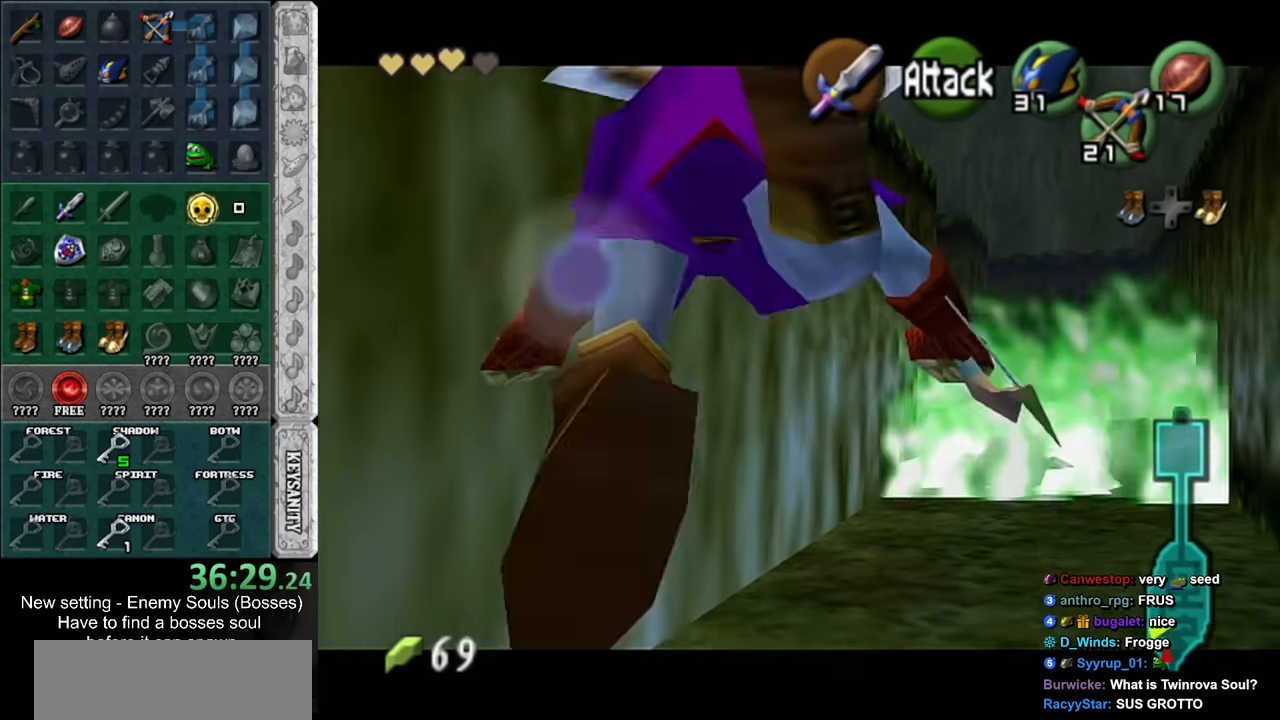
{"buttons": ["L1"], "left_stick": "center", "right_stick": "center", "events": [[83, "left_stick", "down"], [116, "A", "down"], [233, "A", "up"], [233, "left_stick", "center"]]}
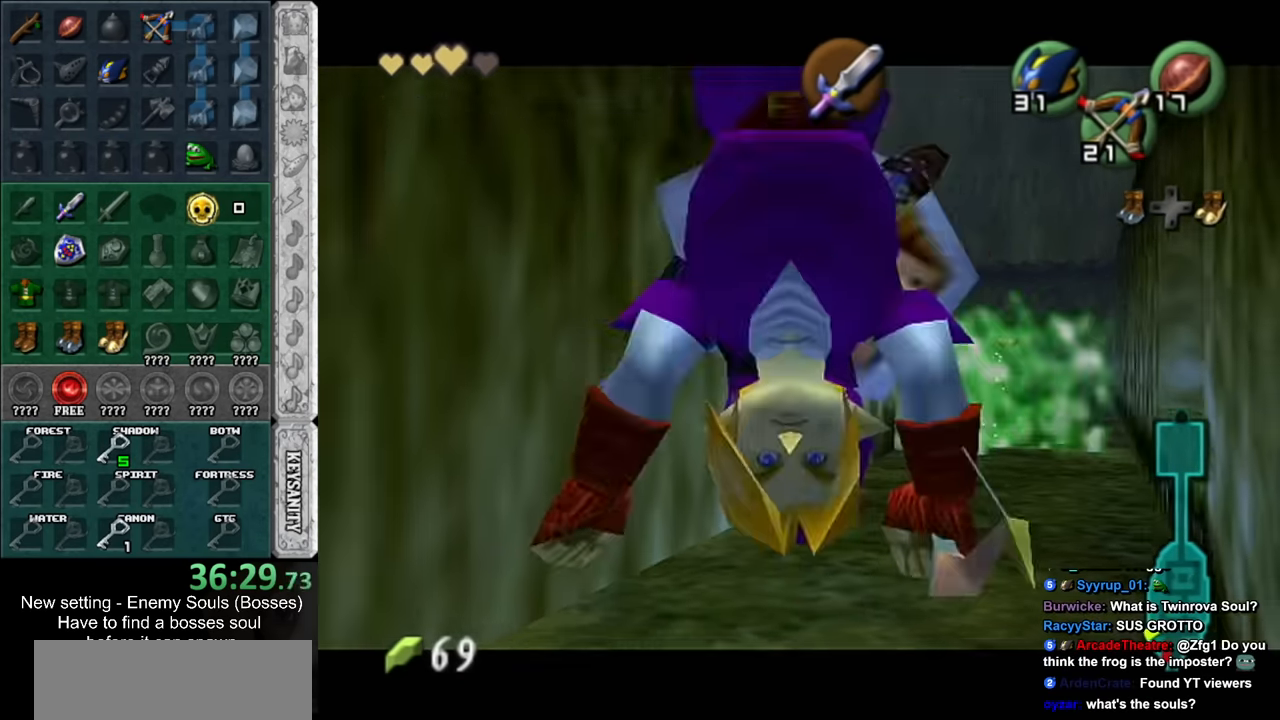
{"buttons": ["L1"], "left_stick": "center", "right_stick": "center", "events": []}
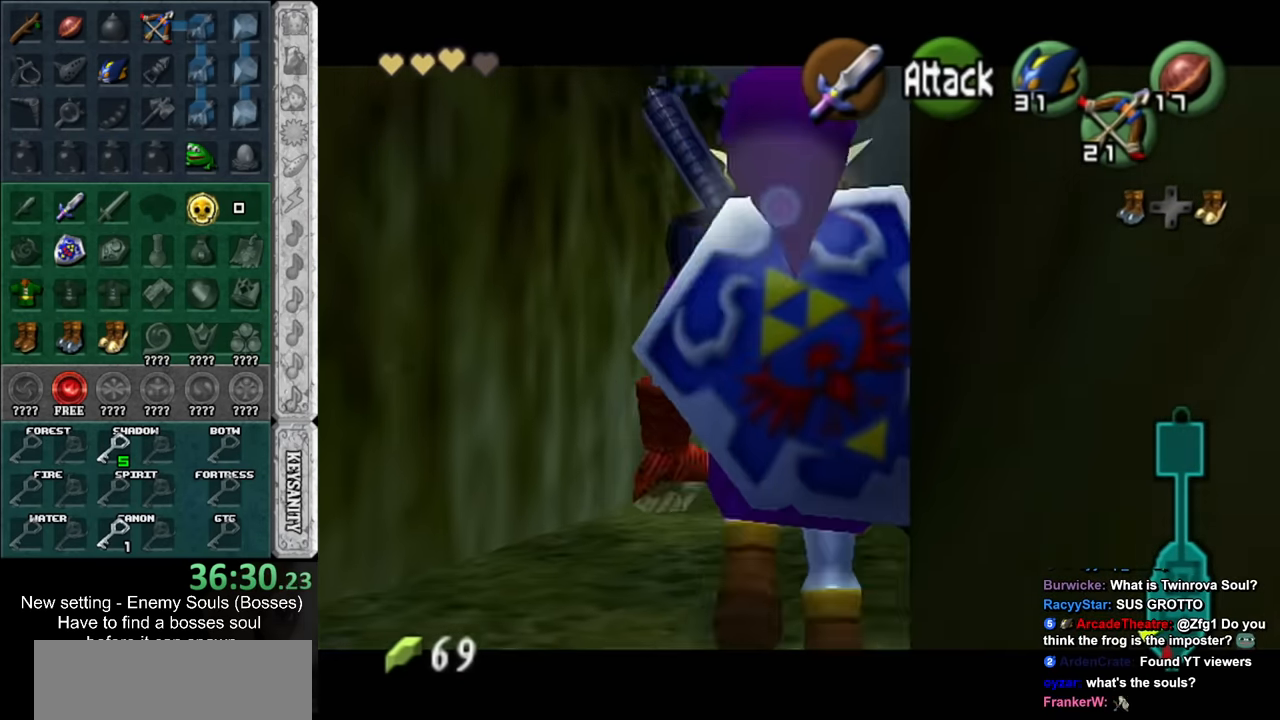
{"buttons": ["A", "L1"], "left_stick": "down-left", "right_stick": "center", "events": [[83, "left_stick", "down-left"], [416, "A", "down"]]}
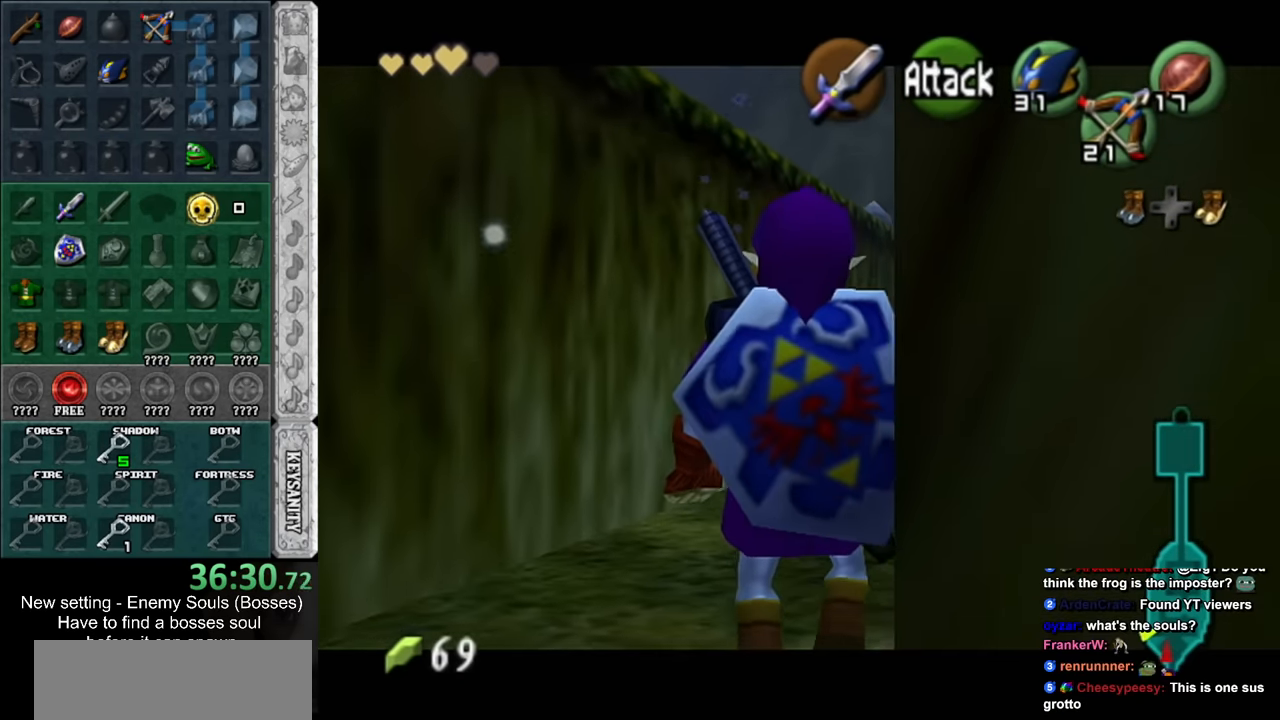
{"buttons": ["L1"], "left_stick": "up", "right_stick": "center", "events": [[16, "A", "up"], [50, "left_stick", "left"], [333, "left_stick", "up"]]}
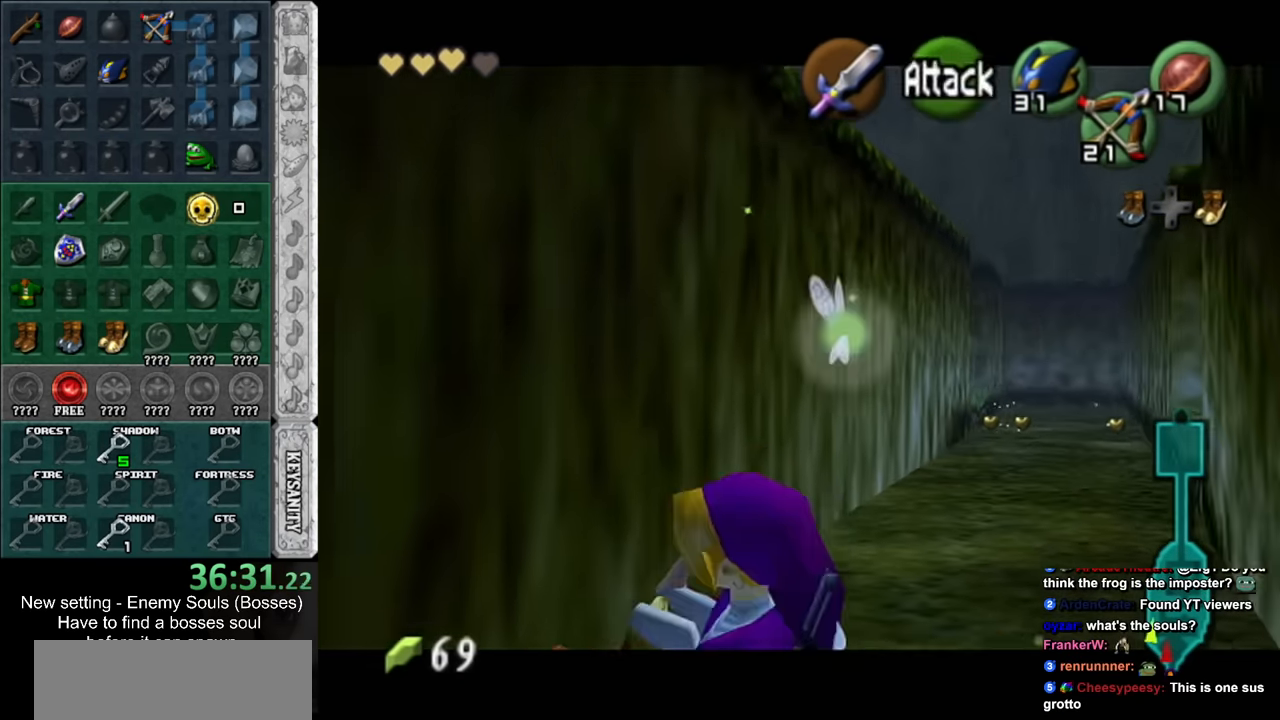
{"buttons": ["L1"], "left_stick": "center", "right_stick": "center", "events": [[483, "left_stick", "center"]]}
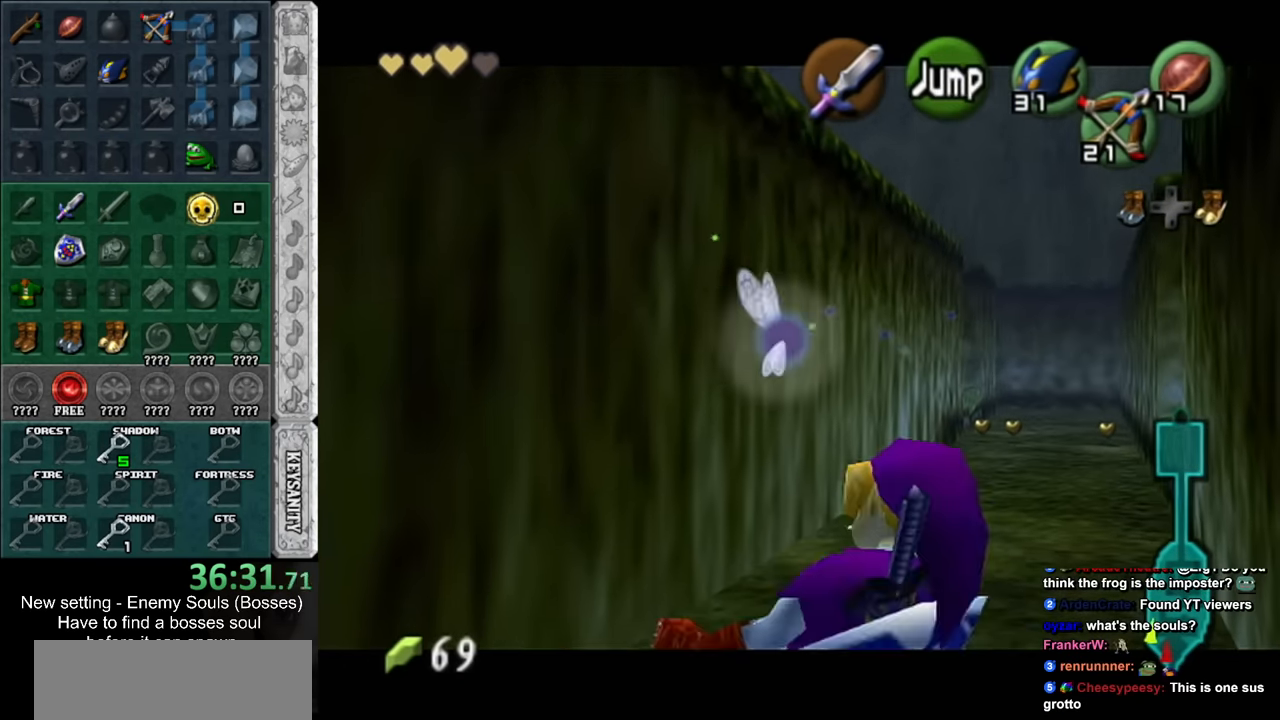
{"buttons": ["L1"], "left_stick": "right", "right_stick": "center", "events": [[116, "left_stick", "right"]]}
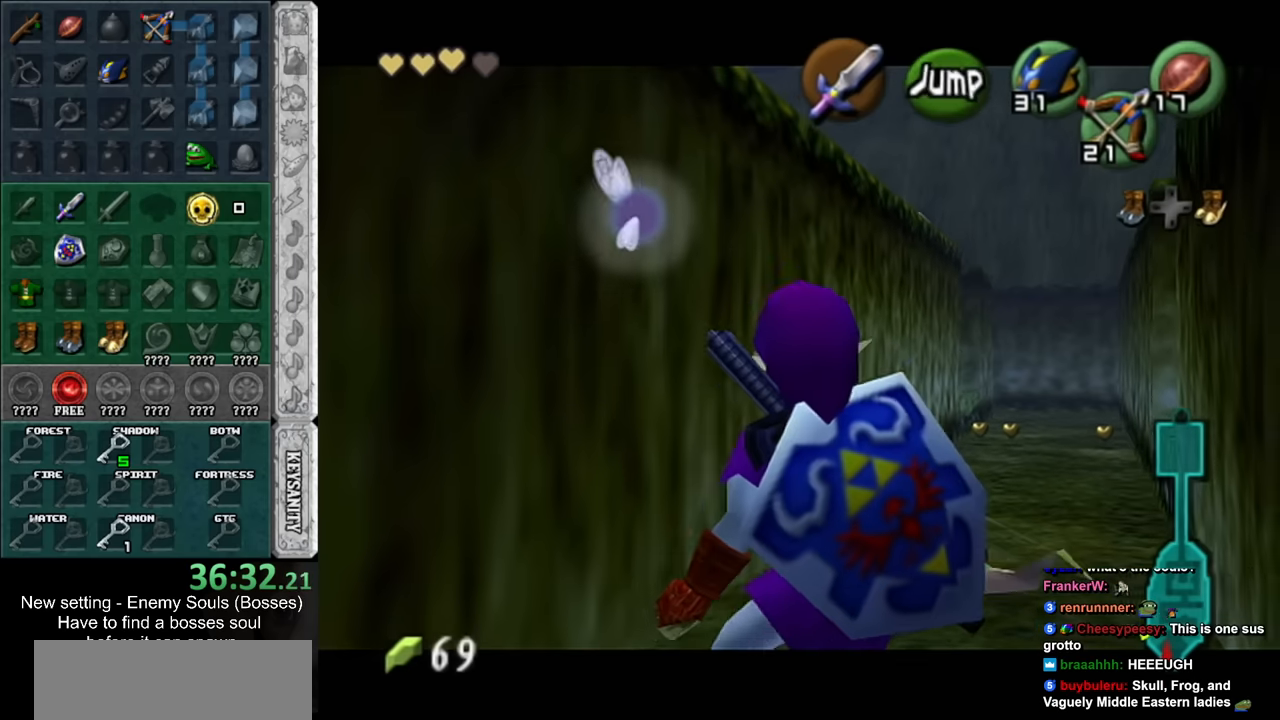
{"buttons": ["L1"], "left_stick": "center", "right_stick": "center", "events": [[167, "left_stick", "center"]]}
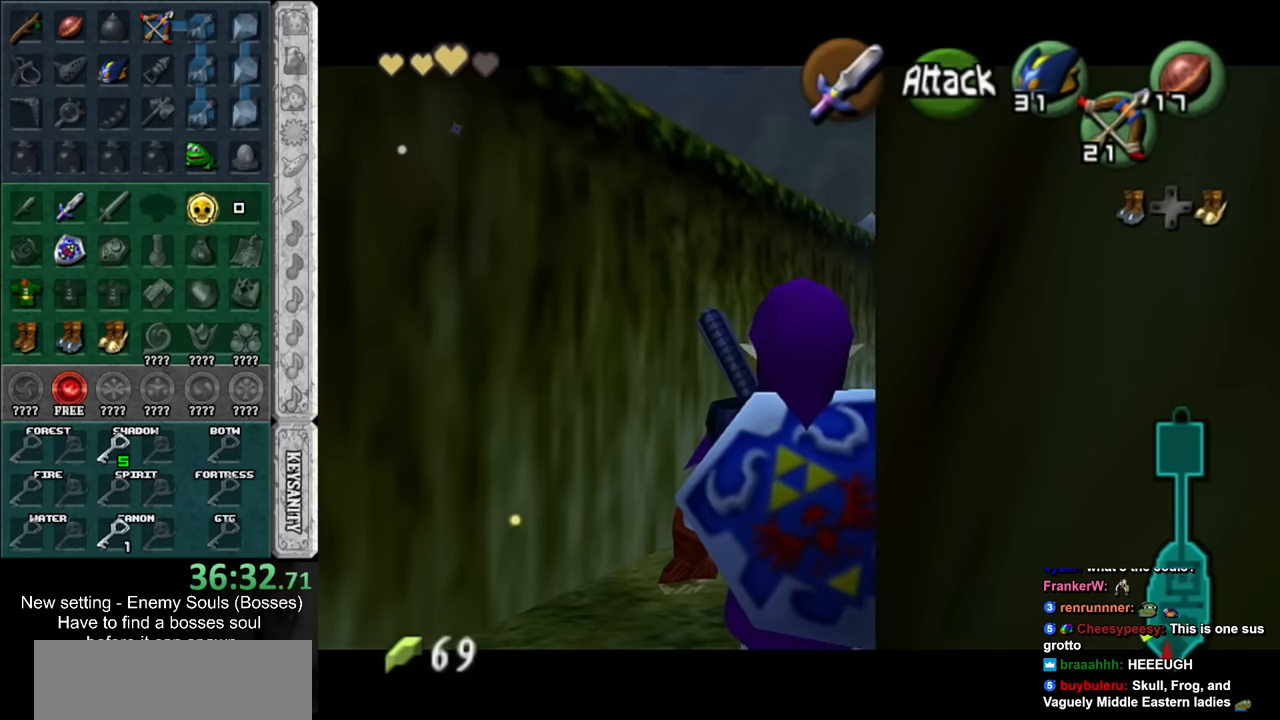
{"buttons": ["L1"], "left_stick": "center", "right_stick": "center", "events": []}
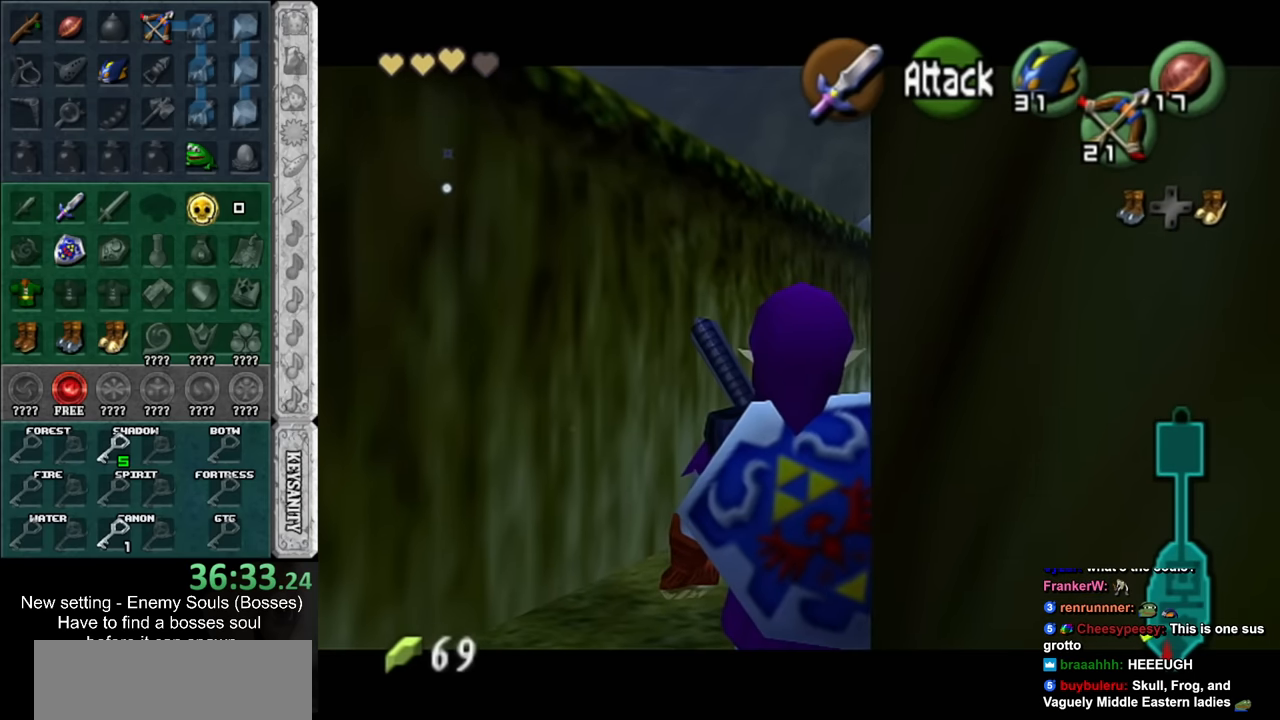
{"buttons": ["L1"], "left_stick": "center", "right_stick": "center", "events": []}
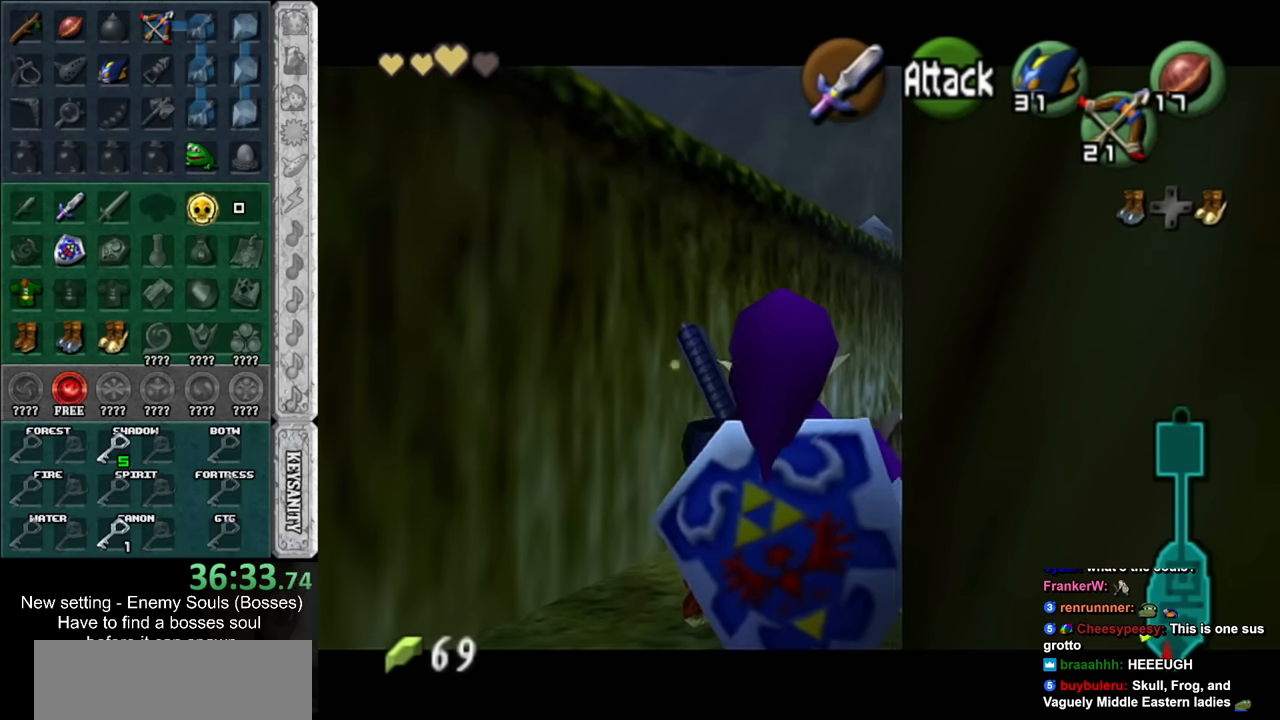
{"buttons": ["L1"], "left_stick": "center", "right_stick": "center", "events": []}
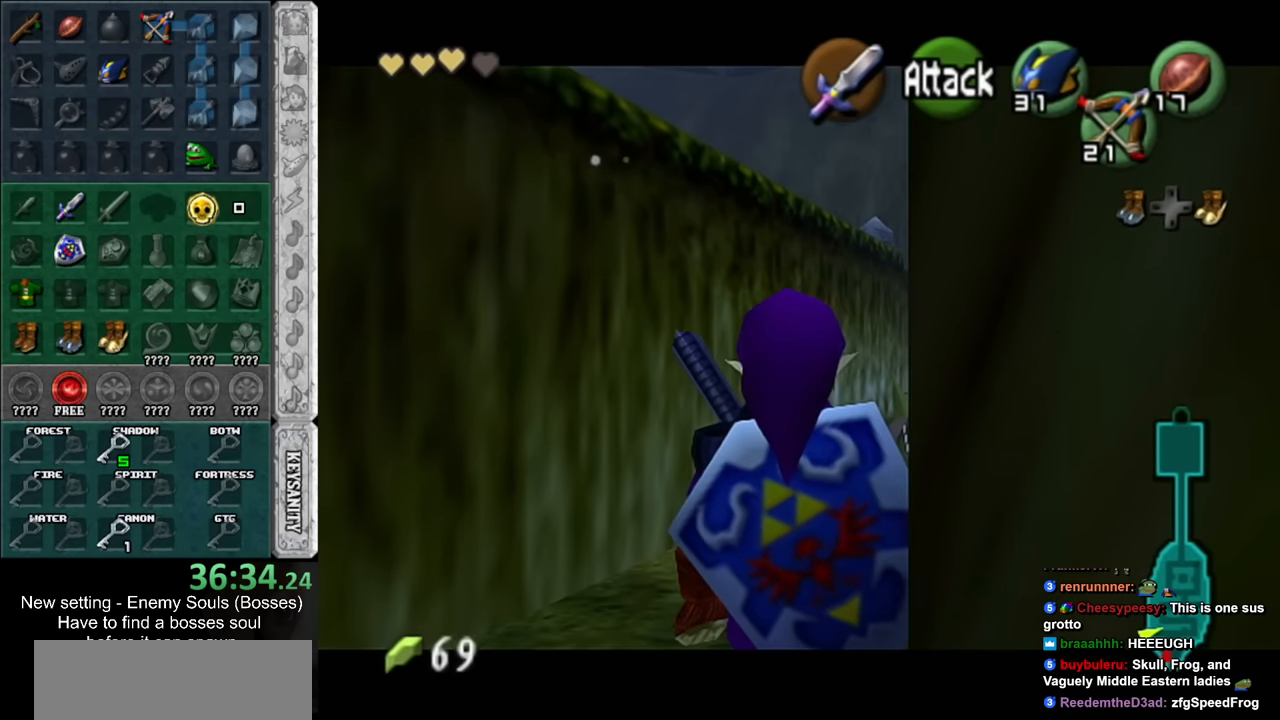
{"buttons": ["L1"], "left_stick": "up", "right_stick": "center", "events": [[83, "A", "down"], [100, "left_stick", "left"], [167, "A", "up"], [483, "left_stick", "up"]]}